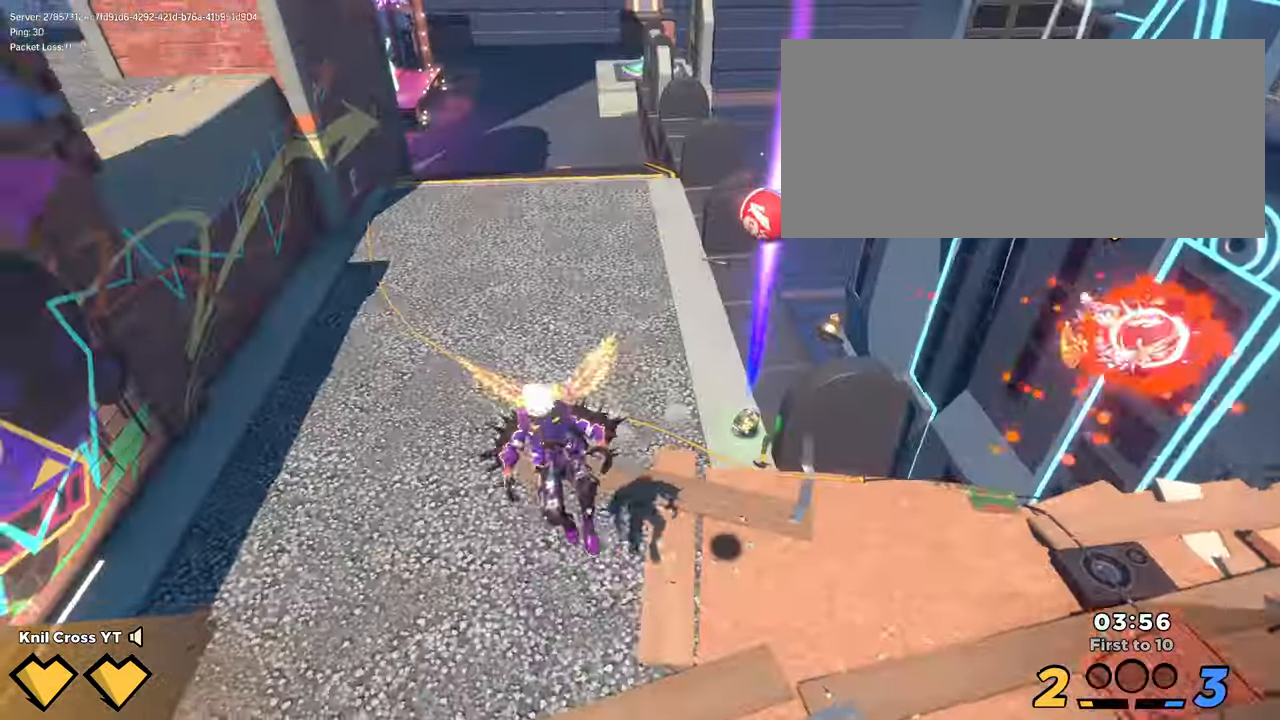
Gameplay with keyboard and mouse; each line is a JSON object with the keys and mouse buttons held at the frame after it. "events" lists presses ("down") and releases ("up") of "a", "alt", "ctrl", "d", "e", "f", "q", "r", "s", "shift", "space", "w", "mouse_left", "mouse_wheel", "mouse_right", "mouse_mb4" and "mouse_mb5" between this image and that frame as [ms after this image, input, new state], when the widget could be followed in between. "mouse_left", "mouse_wheel", "mouse_right", "mouse_mb4", "mouse_mb5" = the "left", "wheel", "right", "mb4", "mb5" buttons of the "mouse" list. No other keys are recorded. "wheel" means that the mouse wheel is clicked or scrolled. Mouse movement is not recorded.
{"keys": ["shift", "w"], "mouse": [], "events": [[50, "a", "up"], [200, "d", "down"], [384, "d", "up"]]}
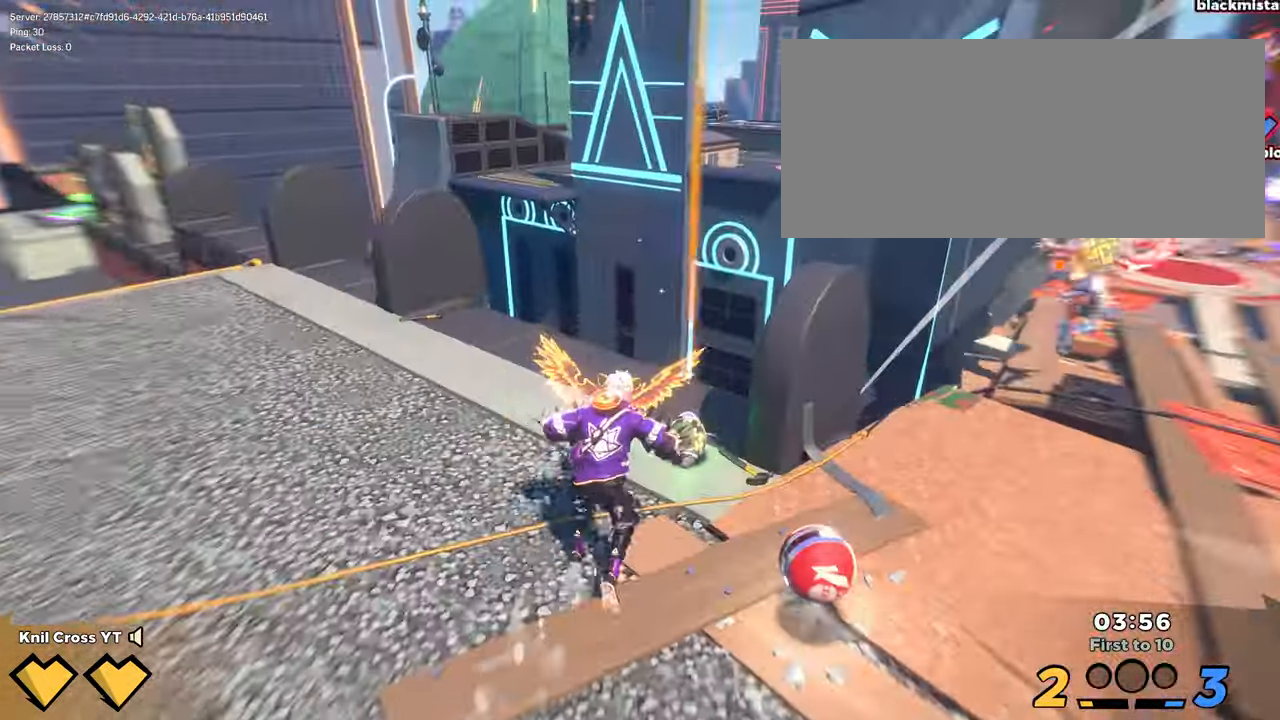
{"keys": ["d", "q"], "mouse": ["left"], "events": [[100, "d", "down"], [167, "space", "down"], [217, "w", "up"], [250, "shift", "up"], [284, "mouse_left", "down"], [284, "space", "up"], [317, "s", "down"], [400, "q", "down"], [417, "s", "up"]]}
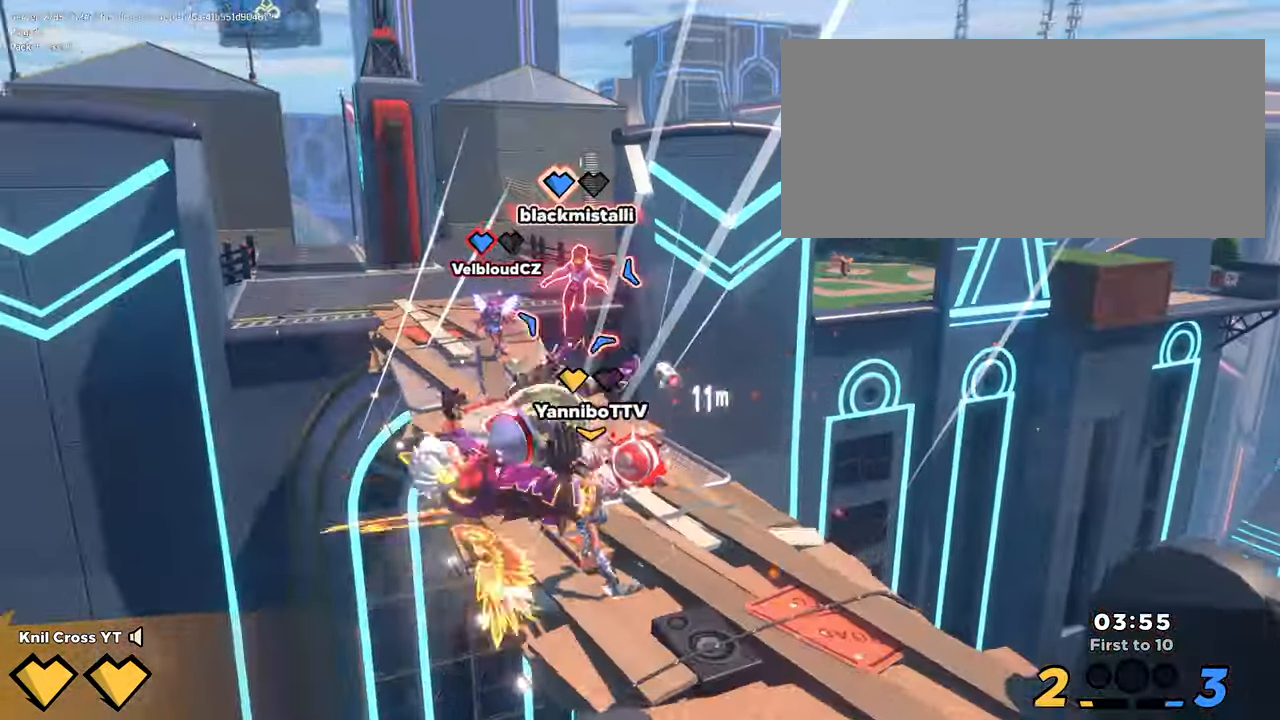
{"keys": ["d"], "mouse": ["left"], "events": [[17, "w", "down"], [67, "q", "up"], [234, "w", "up"]]}
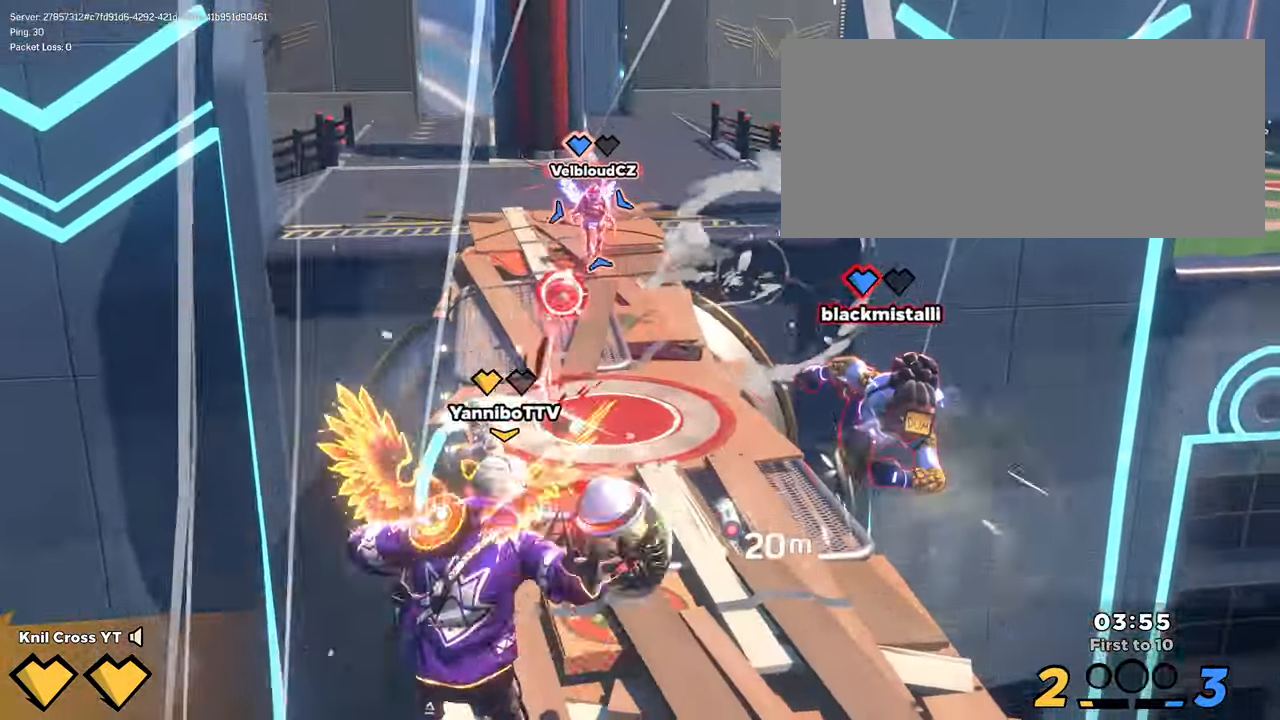
{"keys": [], "mouse": ["left"], "events": [[267, "space", "down"], [400, "space", "up"], [417, "w", "down"], [434, "d", "up"], [434, "w", "up"]]}
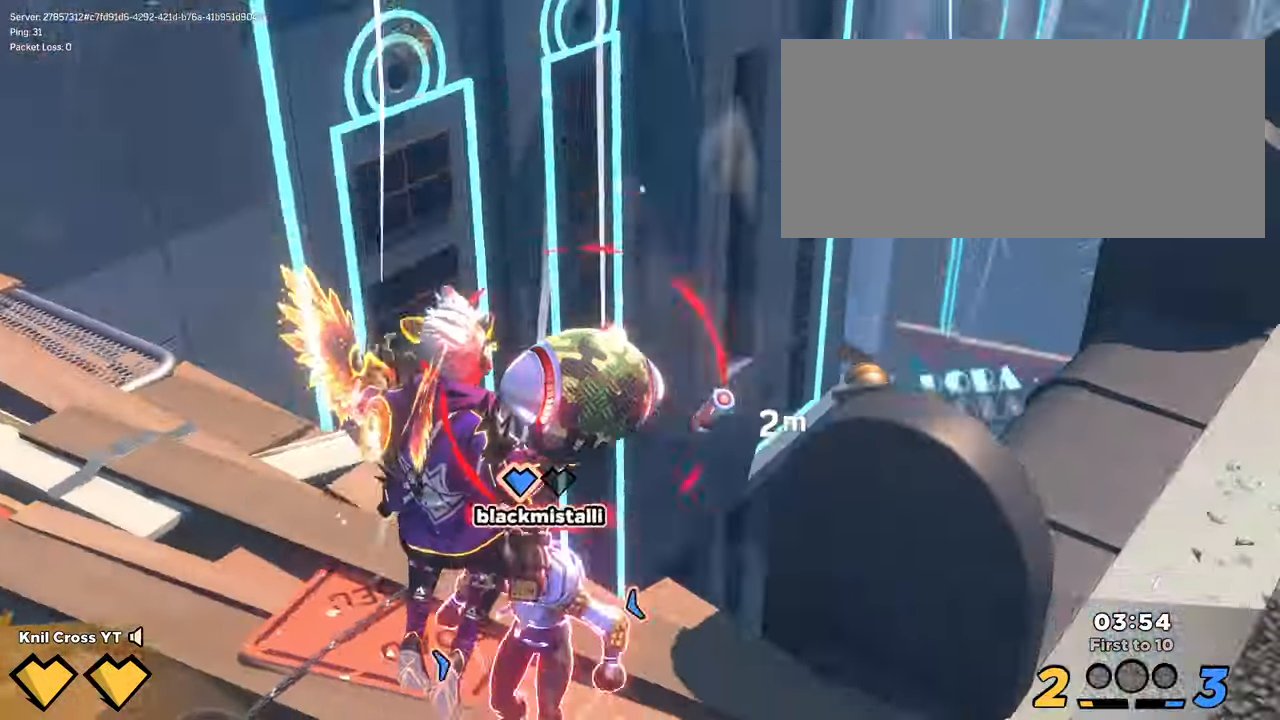
{"keys": [], "mouse": [], "events": [[17, "d", "down"], [34, "s", "down"], [117, "s", "up"], [150, "d", "up"], [250, "mouse_left", "up"]]}
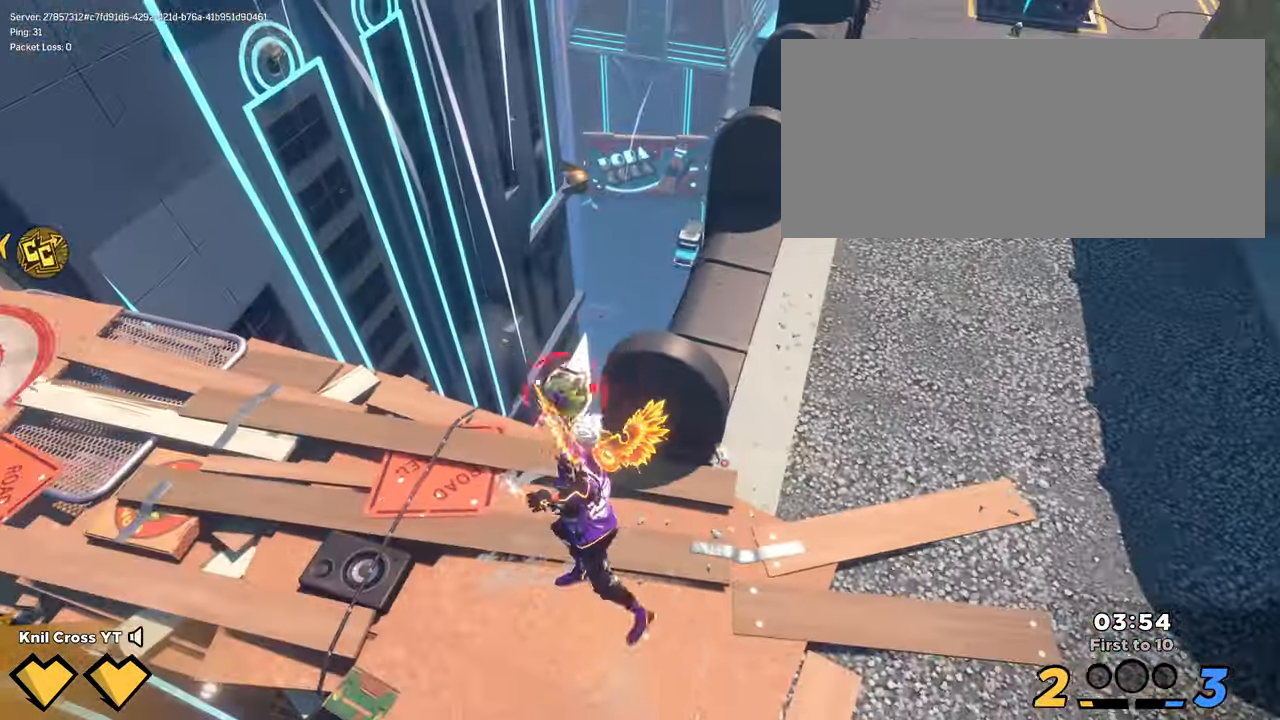
{"keys": ["a", "shift", "w"], "mouse": [], "events": [[284, "shift", "down"], [284, "w", "down"], [484, "a", "down"]]}
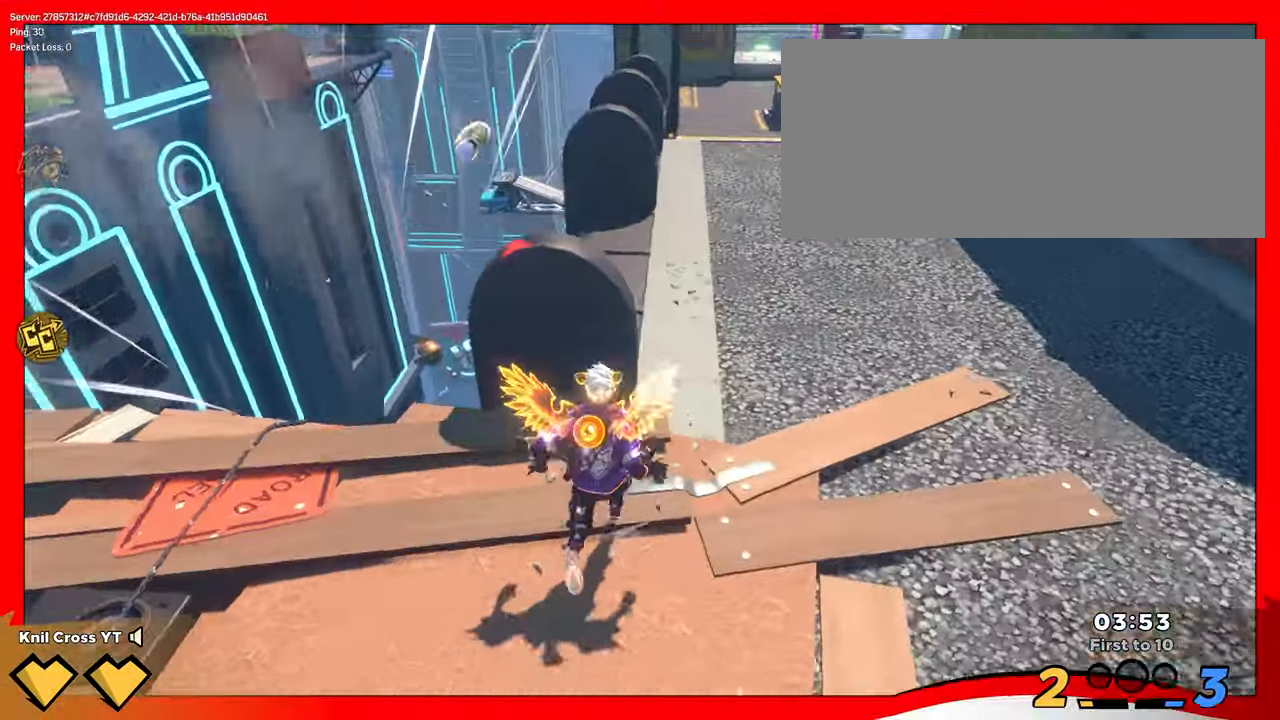
{"keys": ["q", "w"], "mouse": ["right"], "events": [[50, "space", "down"], [184, "shift", "up"], [184, "space", "up"], [234, "a", "up"], [350, "q", "down"], [400, "mouse_right", "down"]]}
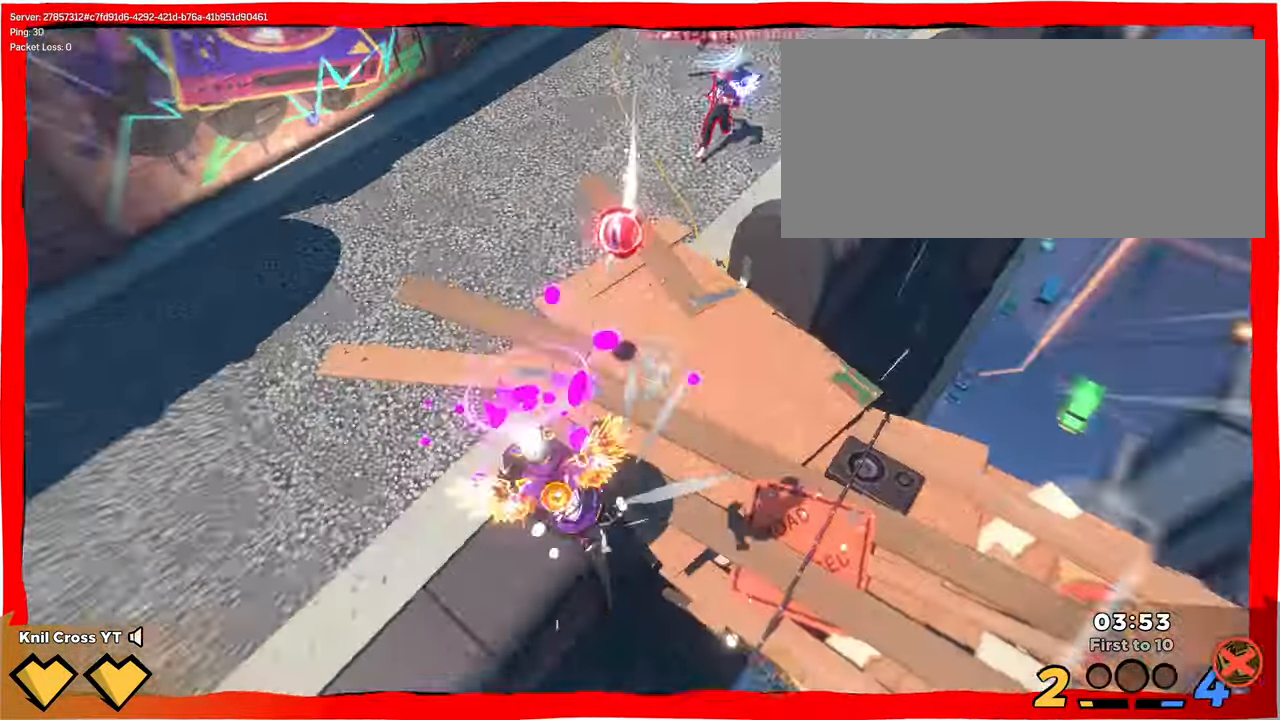
{"keys": ["shift", "w"], "mouse": ["left"], "events": [[50, "q", "up"], [67, "mouse_right", "up"], [100, "mouse_left", "down"], [217, "f", "down"], [350, "f", "up"], [500, "shift", "down"]]}
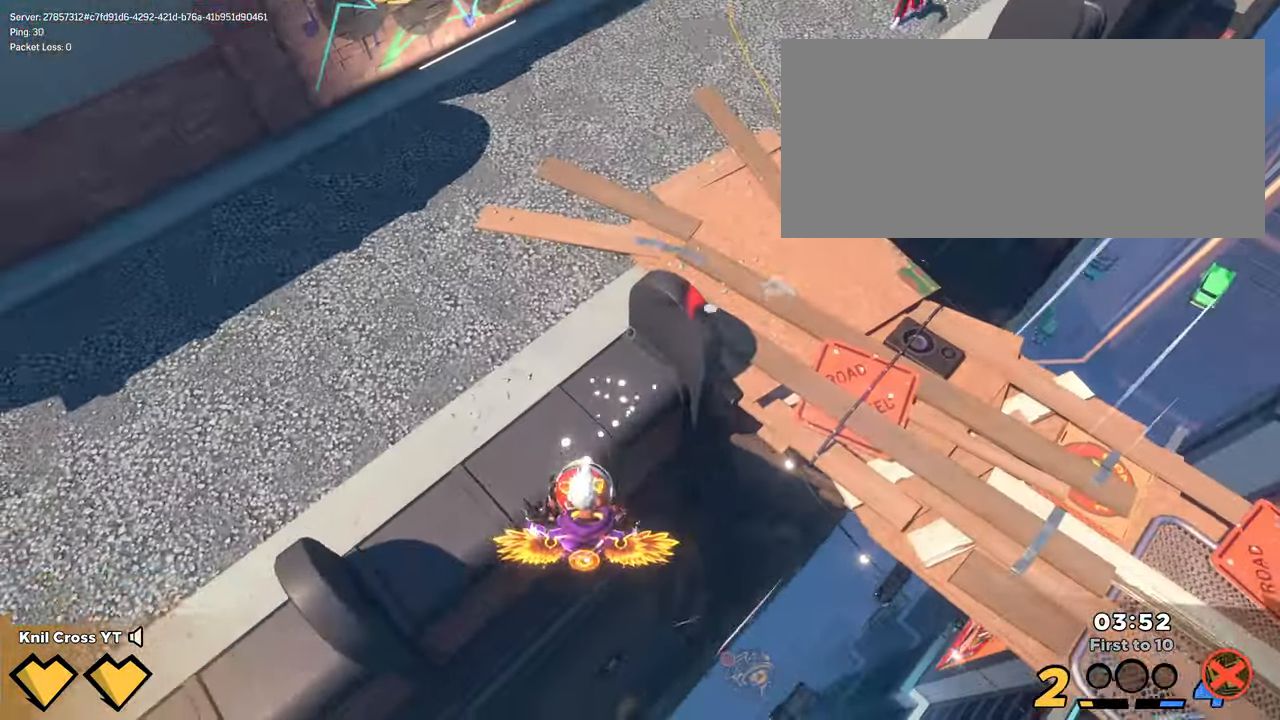
{"keys": ["q", "shift", "w"], "mouse": [], "events": [[150, "space", "down"], [316, "q", "down"], [316, "space", "up"], [350, "mouse_left", "up"], [350, "mouse_wheel", "down"], [433, "mouse_wheel", "up"]]}
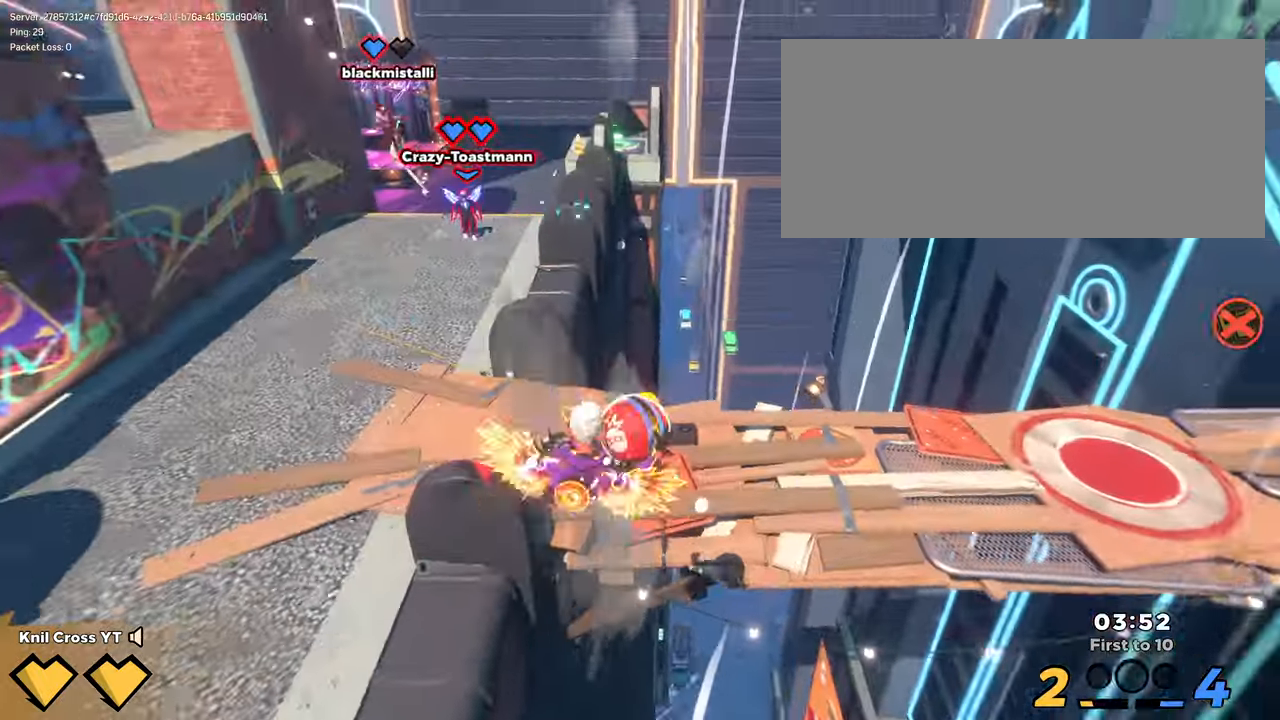
{"keys": ["q", "shift", "w"], "mouse": [], "events": [[233, "q", "up"], [366, "q", "down"]]}
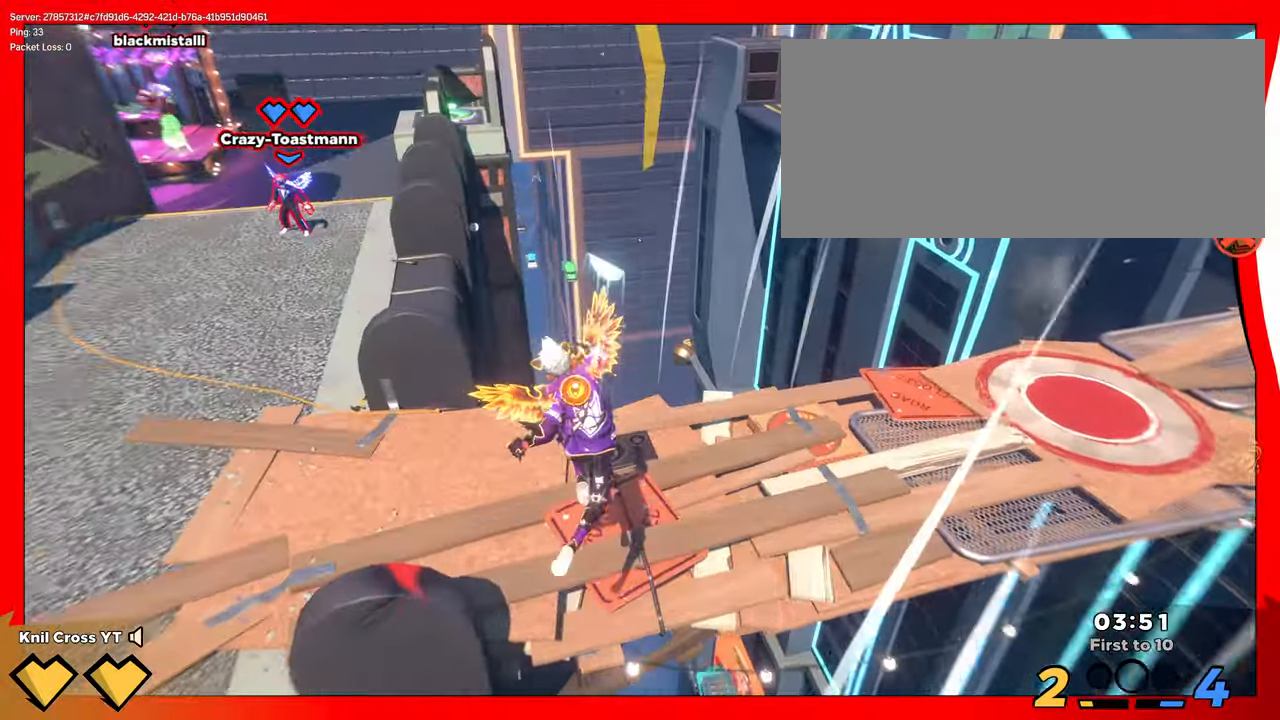
{"keys": ["shift", "w"], "mouse": [], "events": [[16, "q", "up"], [233, "d", "down"], [500, "d", "up"]]}
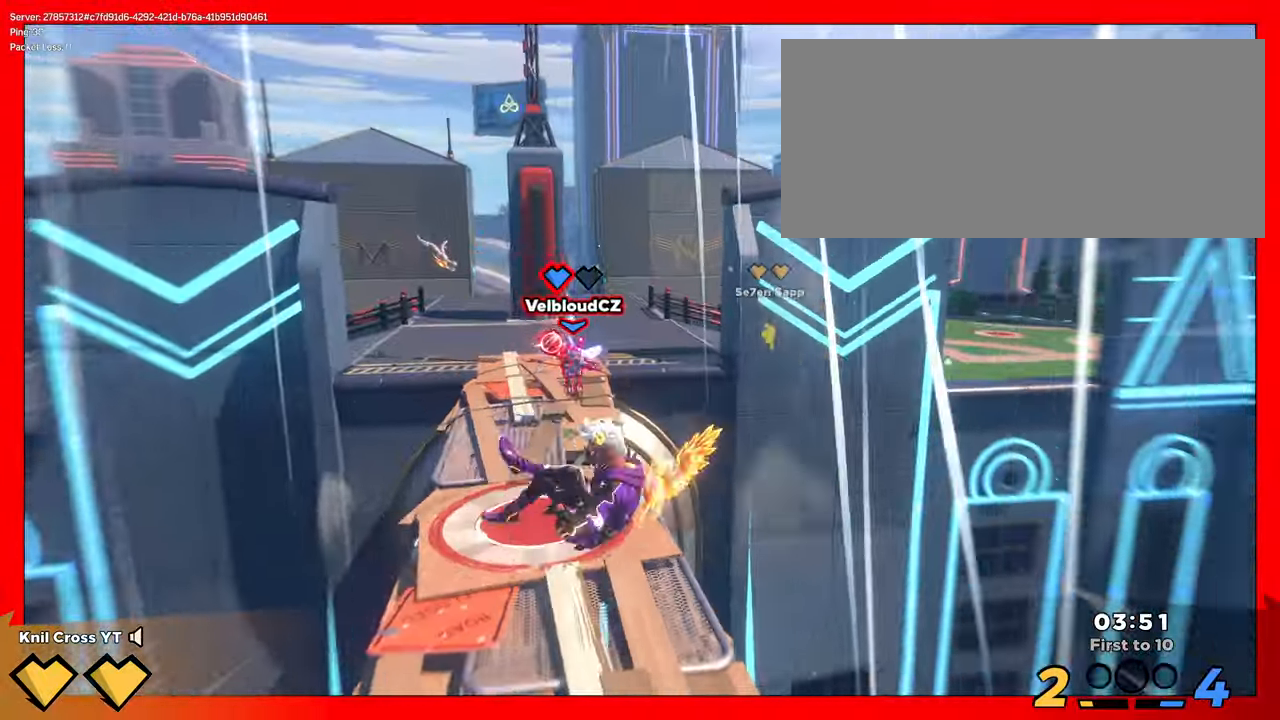
{"keys": ["a"], "mouse": [], "events": [[250, "a", "down"], [316, "a", "up"], [416, "a", "down"], [416, "shift", "up"], [483, "w", "up"]]}
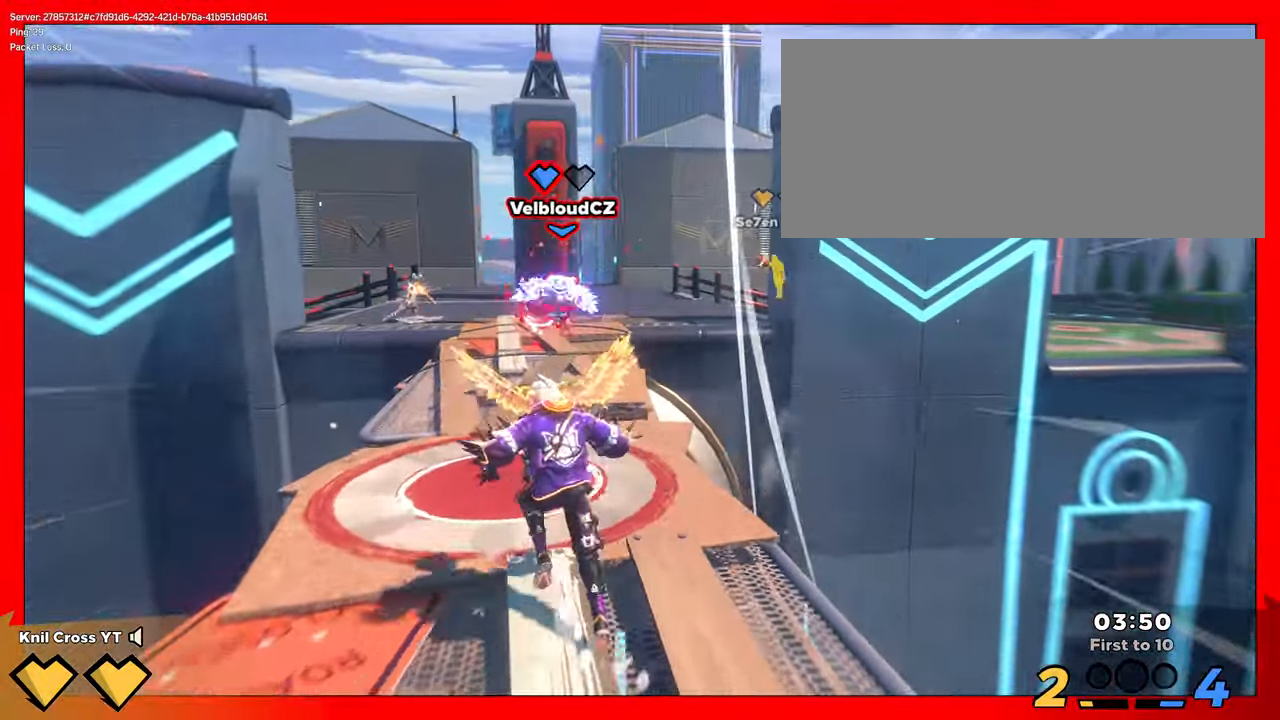
{"keys": ["d", "s"], "mouse": [], "events": [[16, "s", "down"], [33, "a", "up"], [100, "q", "down"], [233, "q", "up"], [400, "d", "down"]]}
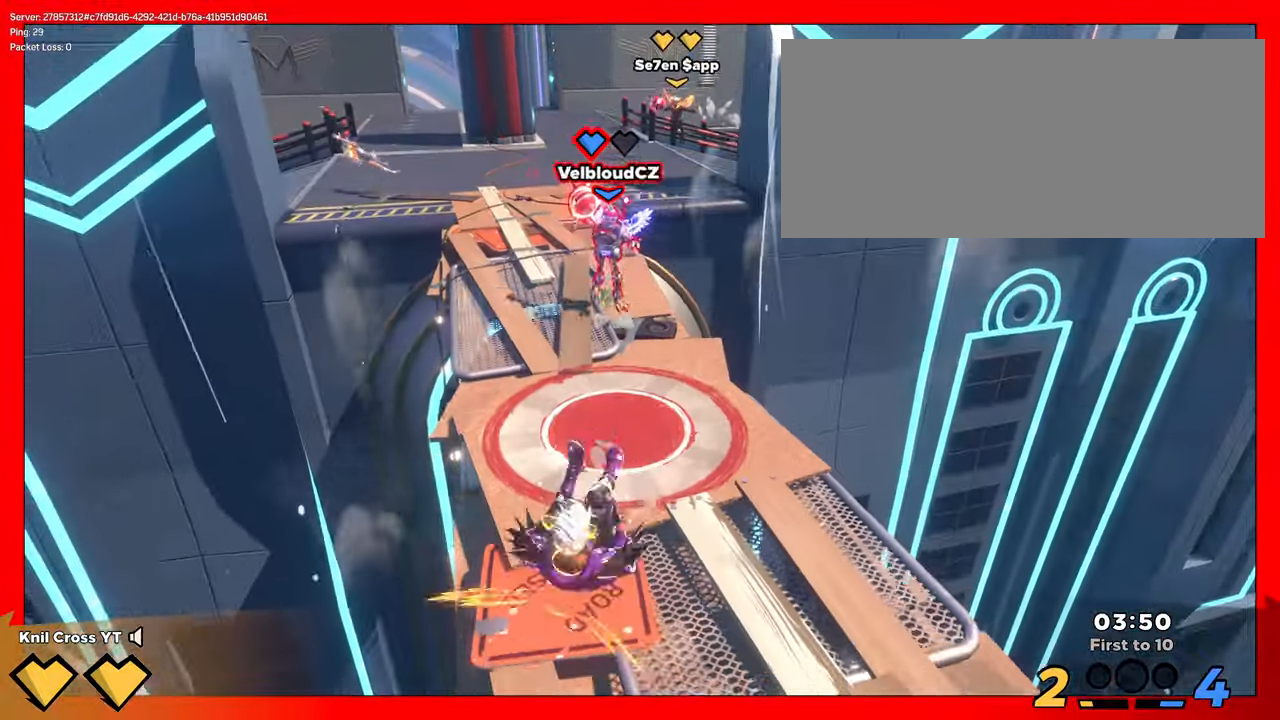
{"keys": ["q", "s"], "mouse": [], "events": [[16, "s", "up"], [183, "w", "down"], [200, "d", "up"], [316, "a", "down"], [416, "w", "up"], [433, "s", "down"], [450, "a", "up"], [450, "q", "down"]]}
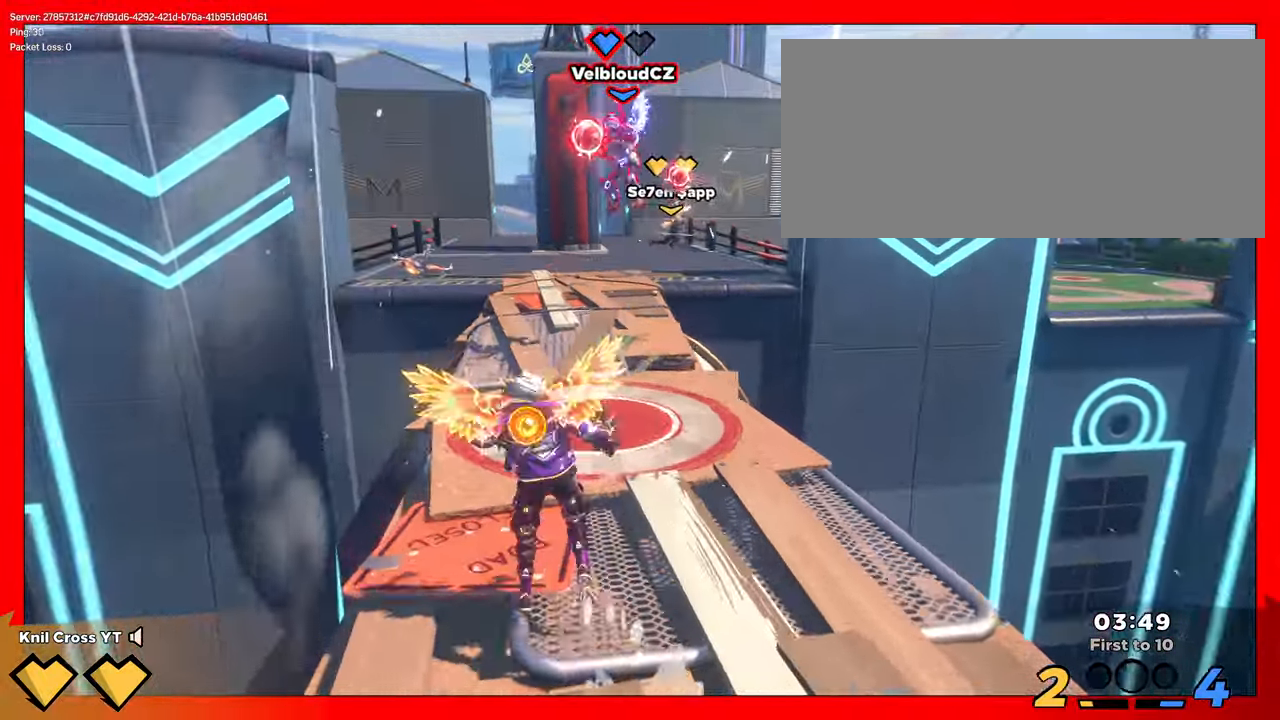
{"keys": ["d", "s"], "mouse": [], "events": [[100, "q", "up"], [200, "d", "down"]]}
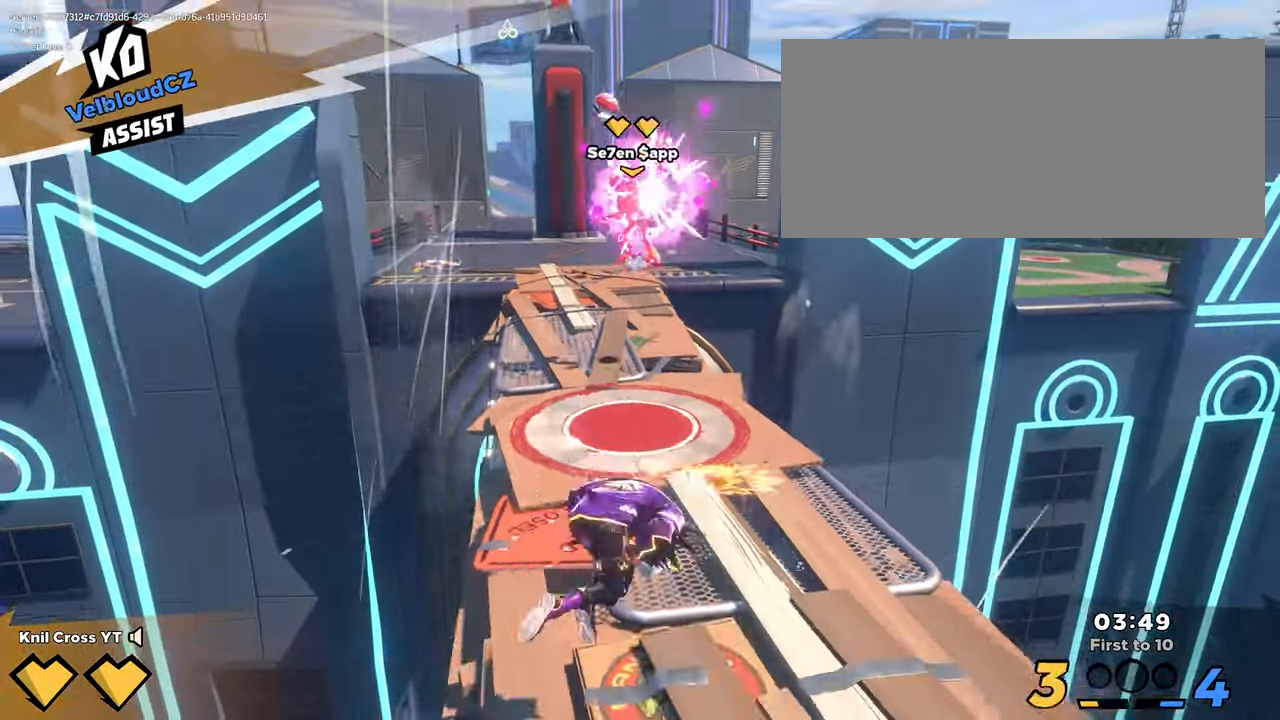
{"keys": ["a", "w"], "mouse": [], "events": [[50, "s", "up"], [133, "s", "down"], [166, "mouse_right", "down"], [233, "mouse_right", "up"], [266, "d", "up"], [433, "a", "down"], [466, "s", "up"], [500, "w", "down"]]}
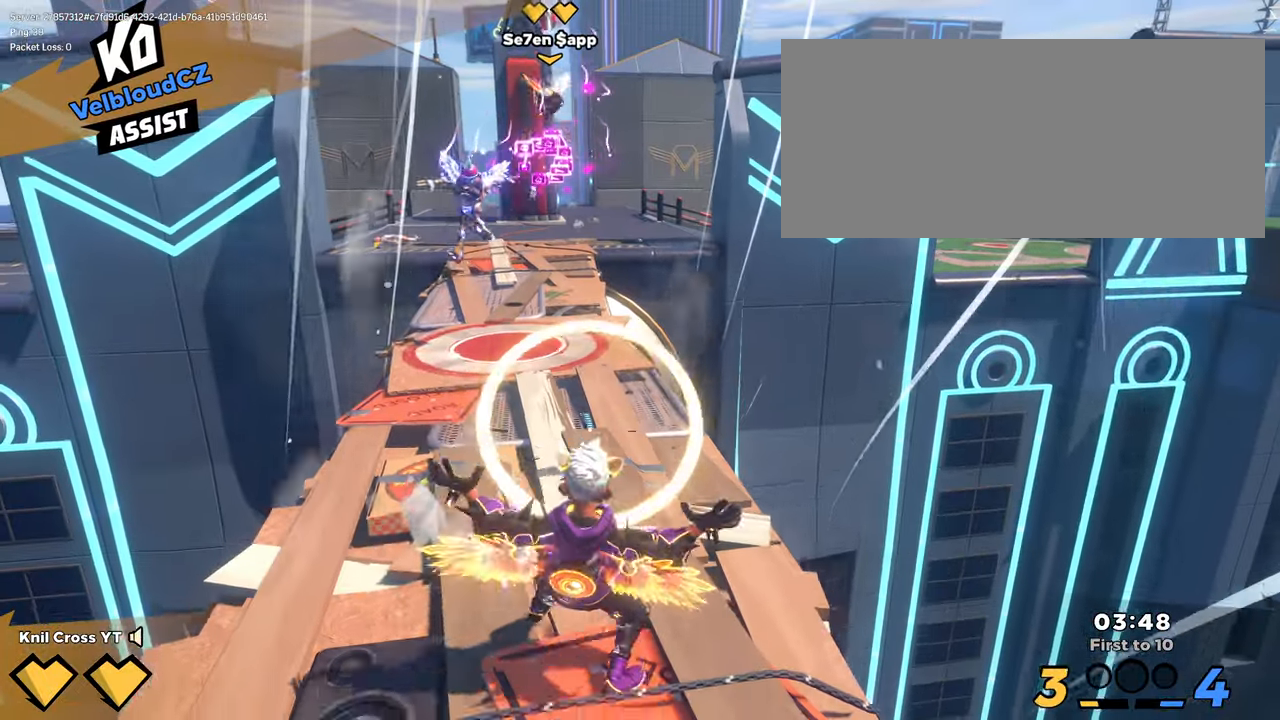
{"keys": ["shift", "w"], "mouse": [], "events": [[16, "shift", "down"], [216, "a", "up"]]}
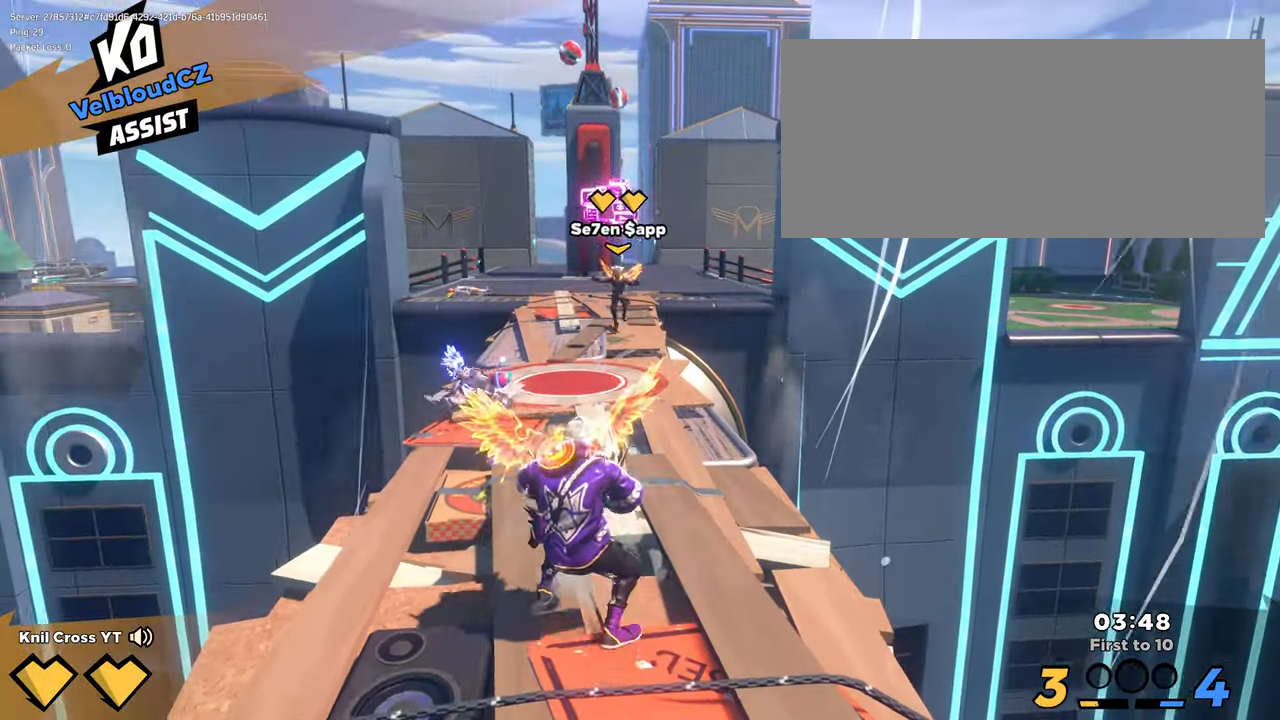
{"keys": ["shift", "w"], "mouse": [], "events": []}
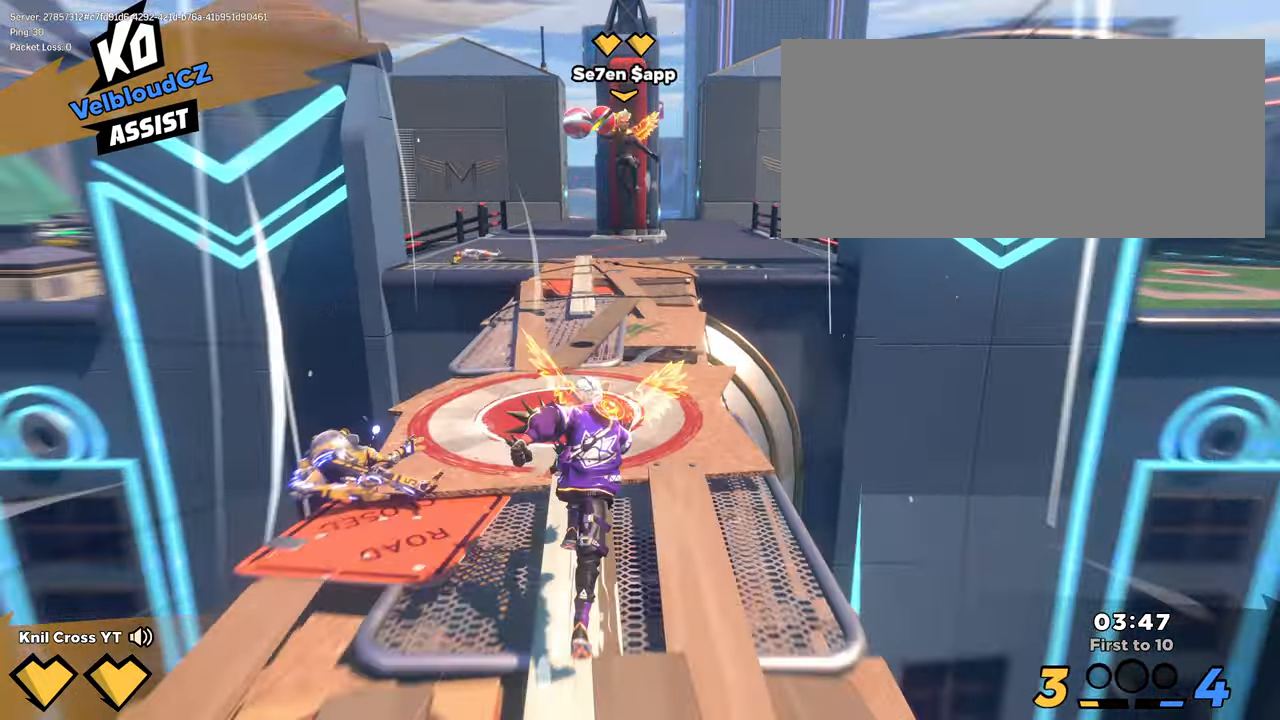
{"keys": ["a", "shift", "w"], "mouse": [], "events": [[500, "a", "down"]]}
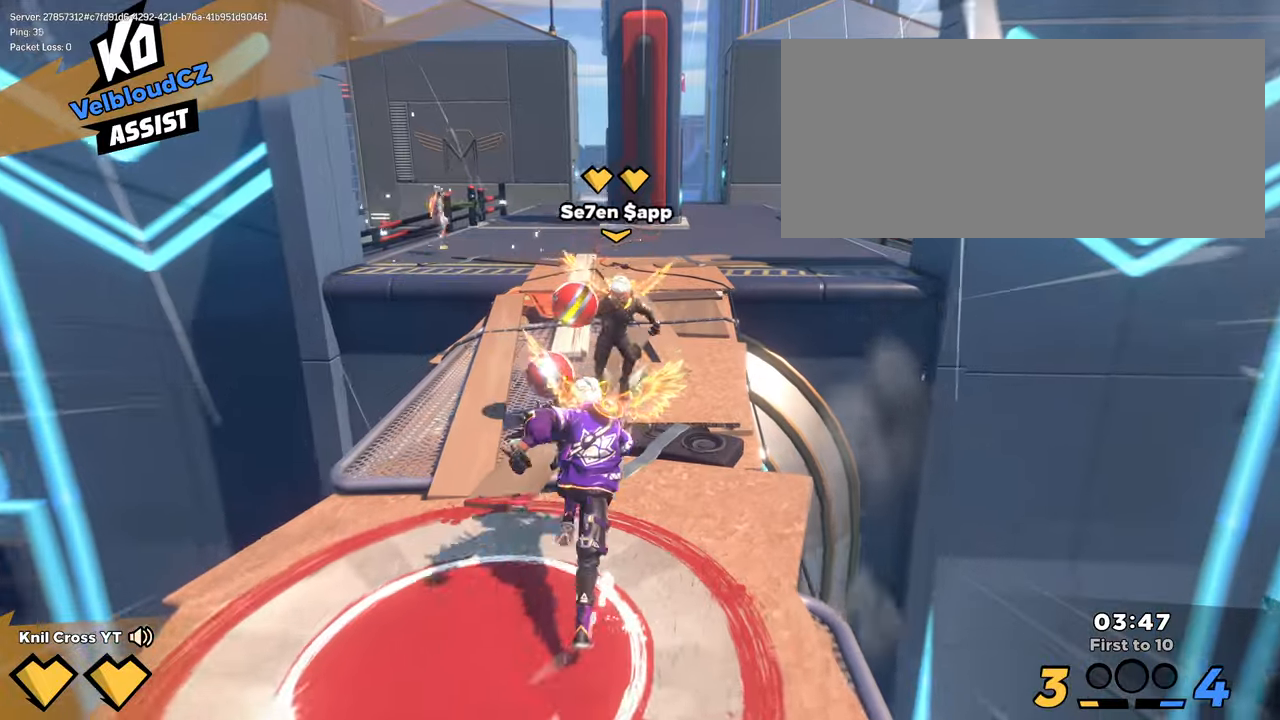
{"keys": ["d", "shift", "w"], "mouse": [], "events": [[150, "a", "up"], [183, "a", "down"], [333, "a", "up"], [467, "d", "down"]]}
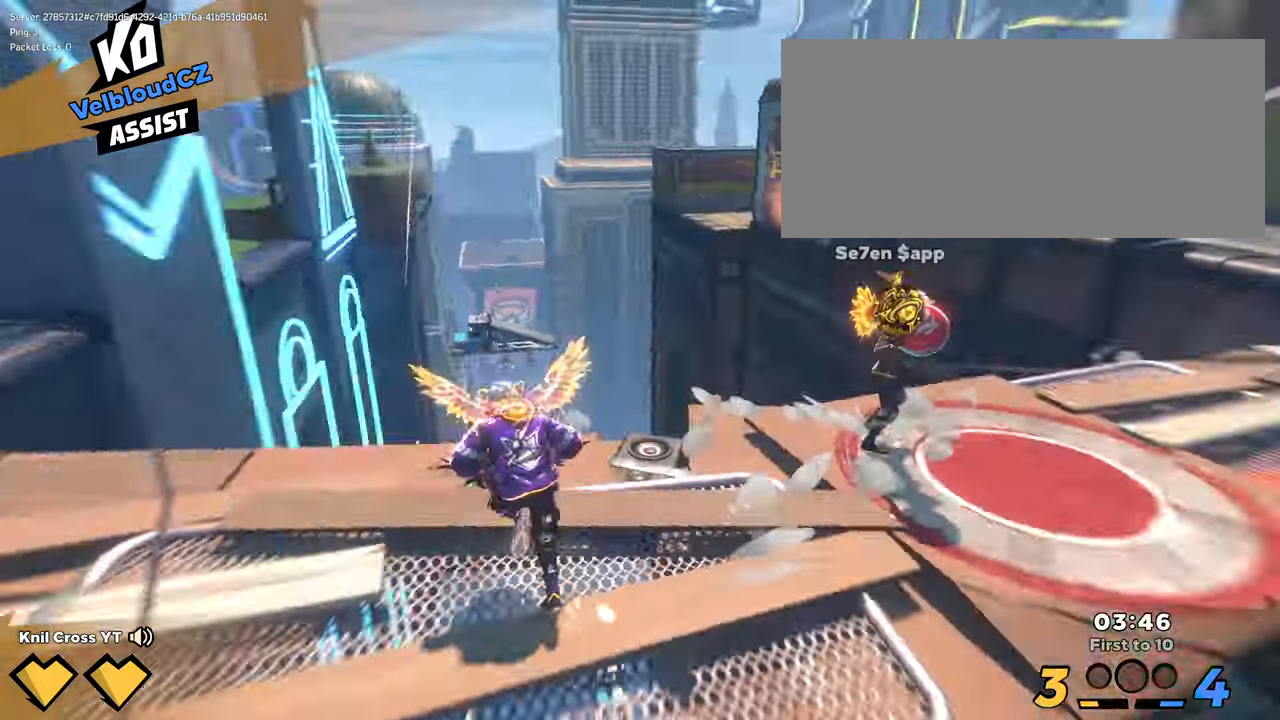
{"keys": ["a", "shift", "w"], "mouse": [], "events": [[33, "w", "up"], [83, "space", "down"], [133, "w", "down"], [150, "mouse_wheel", "down"], [217, "shift", "up"], [217, "space", "up"], [233, "d", "up"], [233, "mouse_wheel", "up"], [317, "q", "down"], [367, "a", "down"], [467, "q", "up"], [467, "shift", "down"]]}
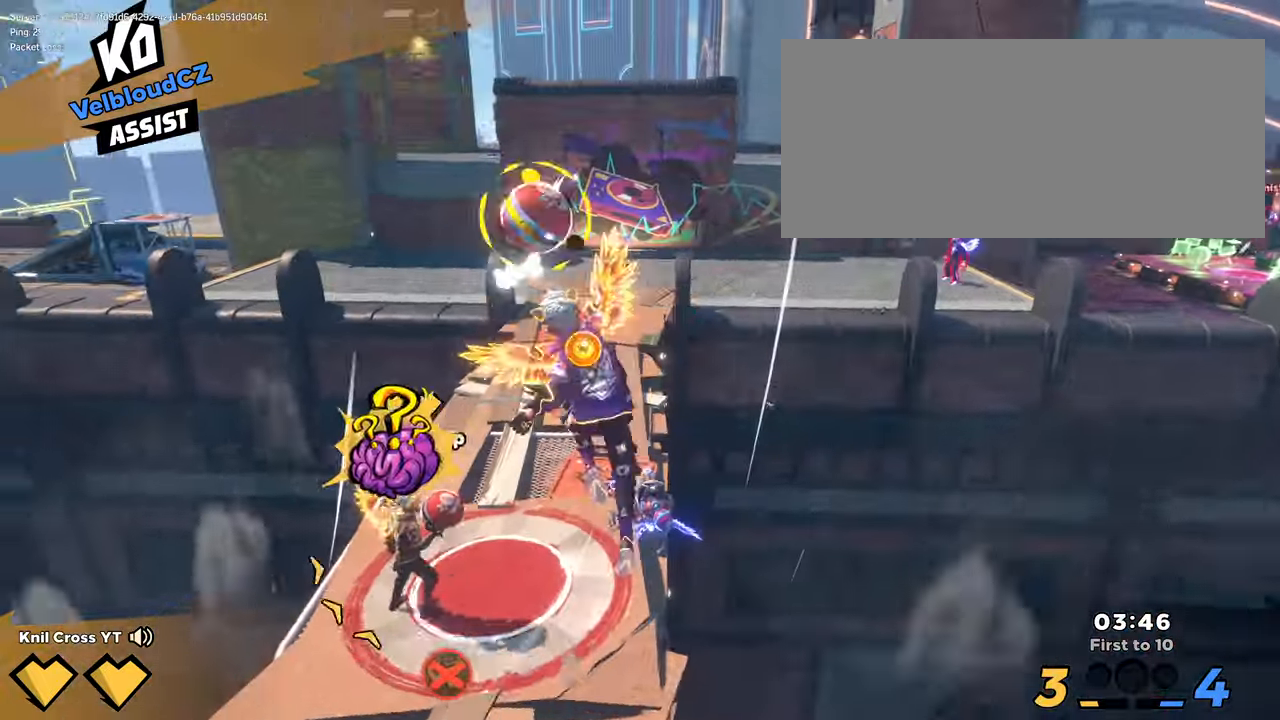
{"keys": ["shift", "w"], "mouse": [], "events": [[233, "a", "up"]]}
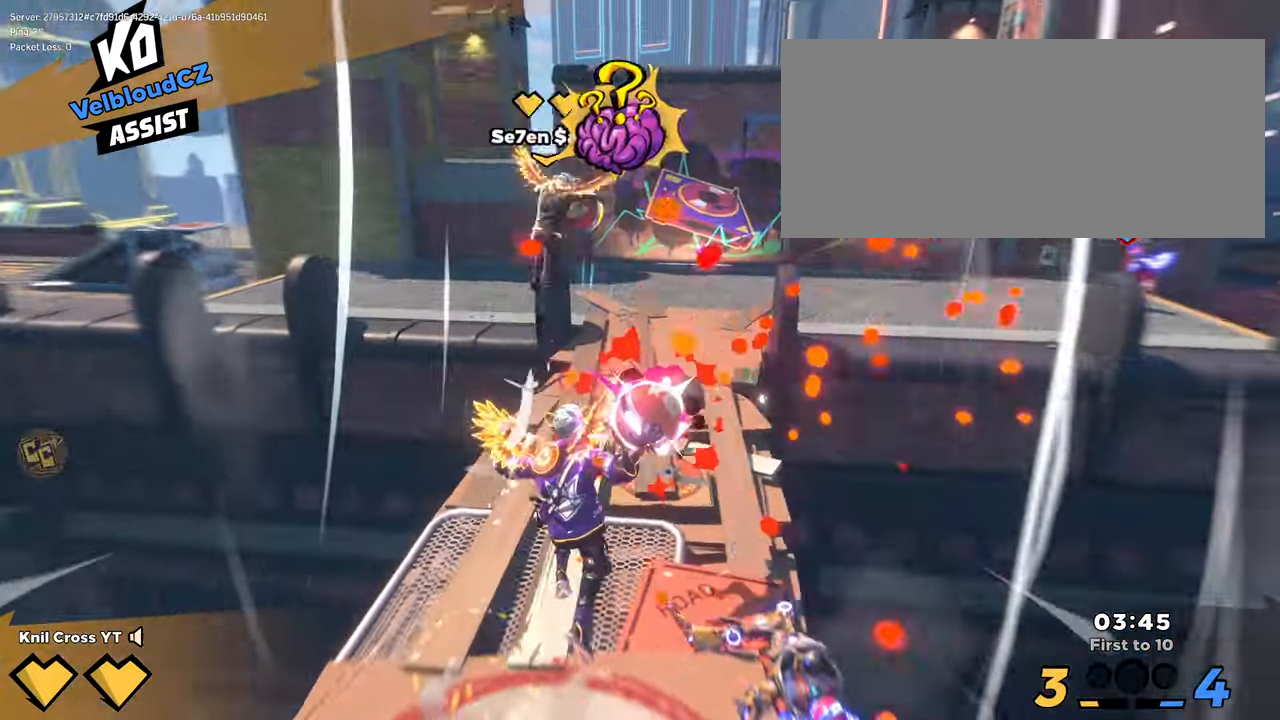
{"keys": ["shift", "w"], "mouse": [], "events": [[33, "d", "down"], [317, "d", "up"], [350, "space", "down"], [483, "space", "up"]]}
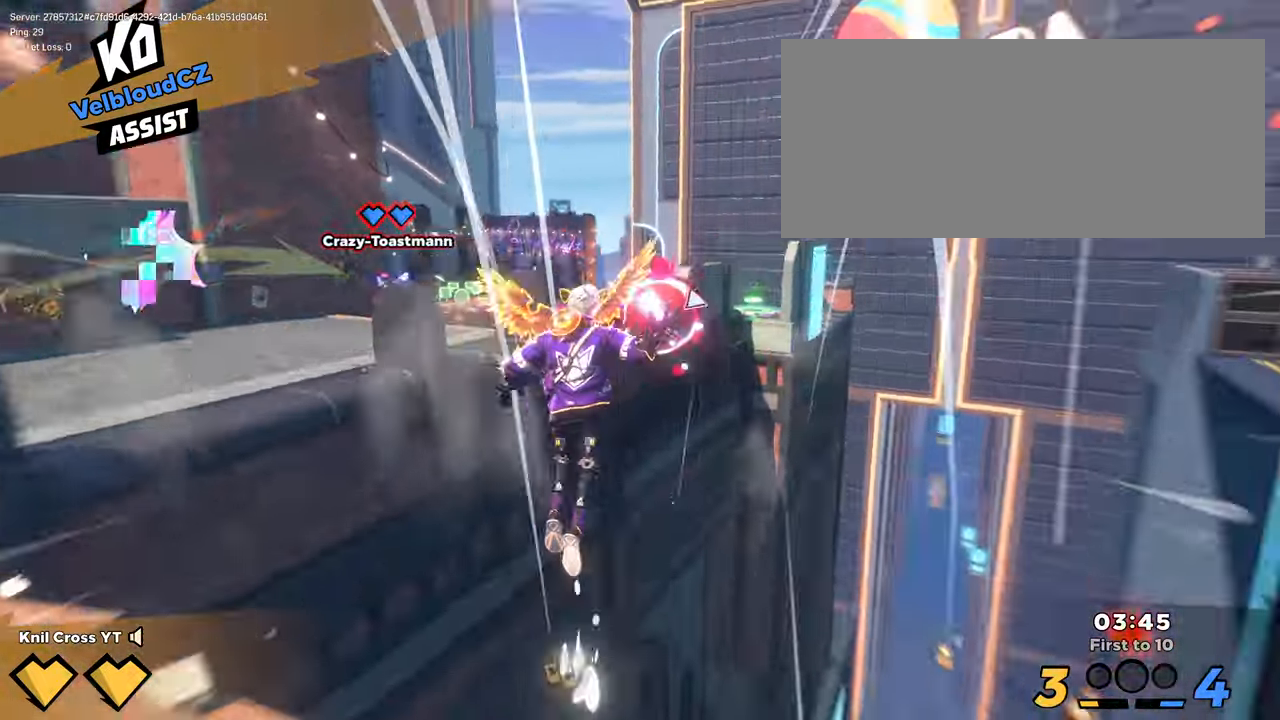
{"keys": ["shift", "w"], "mouse": [], "events": [[133, "space", "down"], [217, "space", "up"]]}
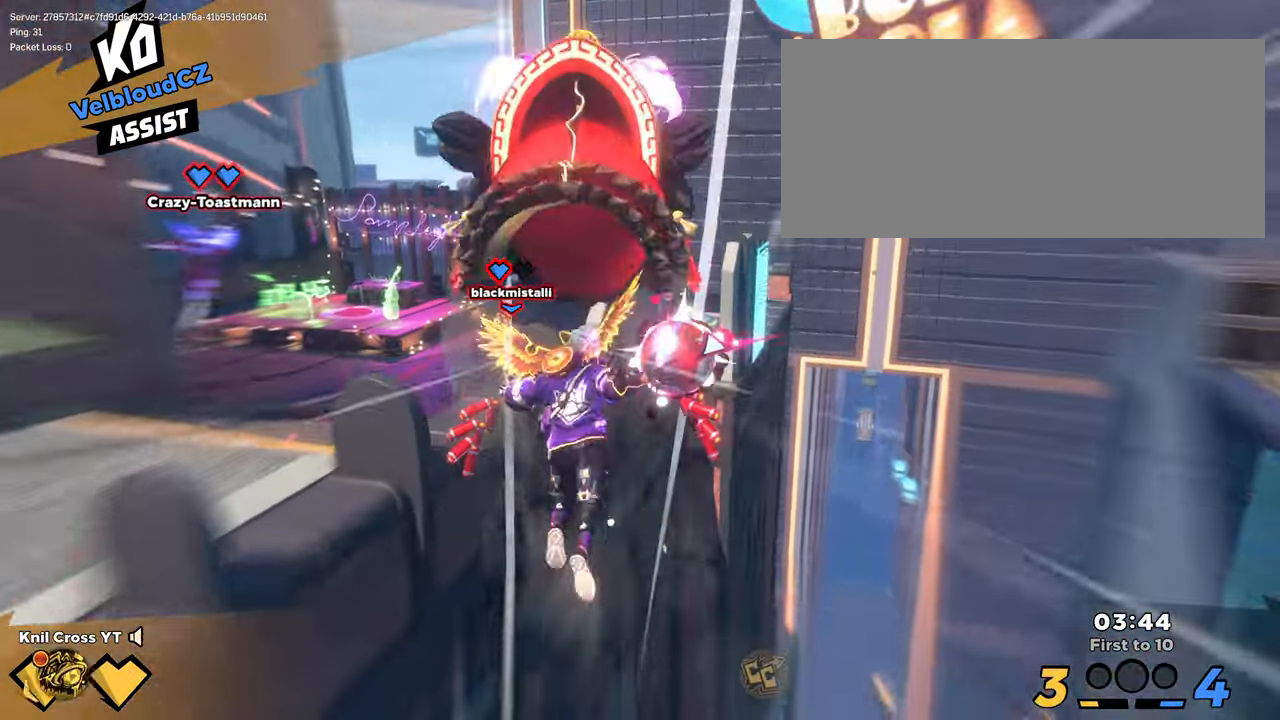
{"keys": ["shift", "w"], "mouse": [], "events": []}